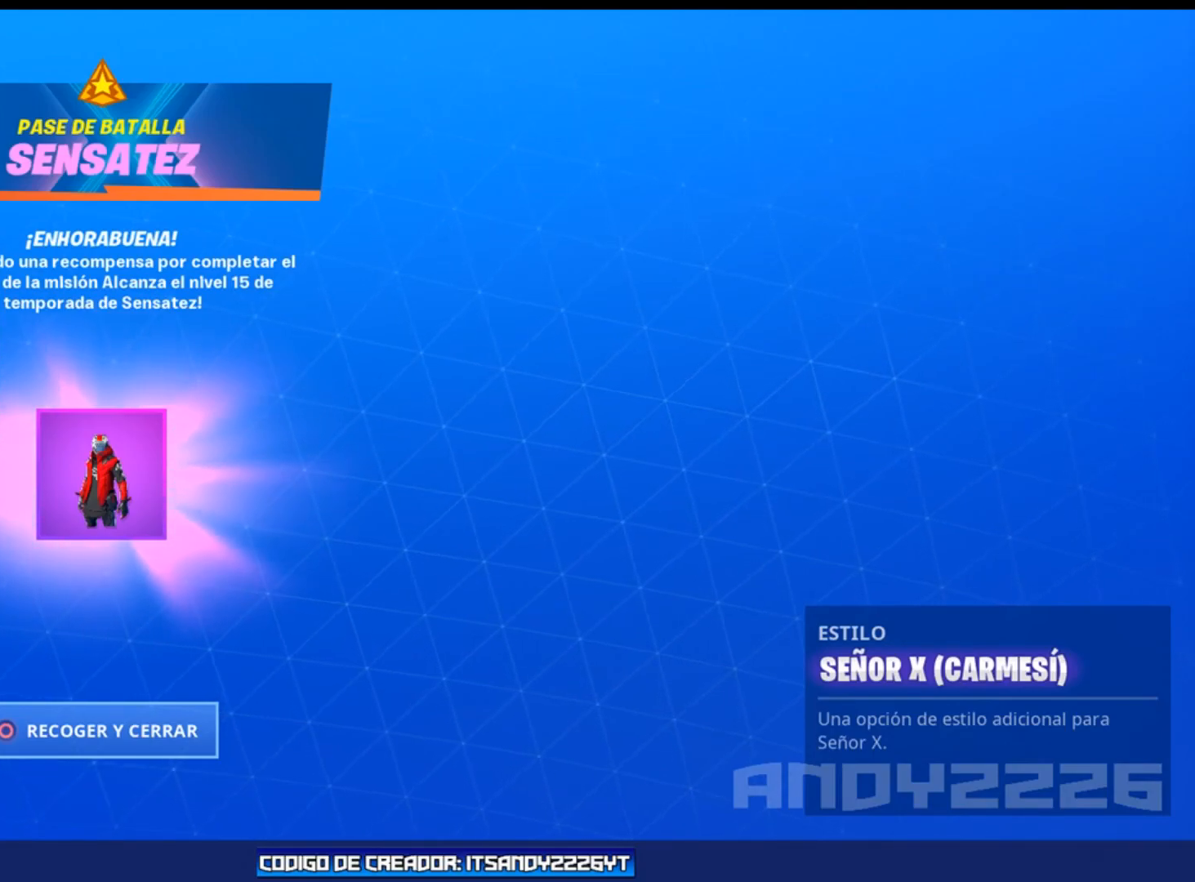
Gameplay with a controller (PlayStation layout); each line is a JSON object with the inputs held at the frame after it. "events" lists button and stick changes between this image and that frame as [ms after this image, input, new state], when the widget could be followed in between. Not read: TOUCHPAD.
{"buttons": ["CIRCLE"], "left_stick": "center", "right_stick": "center", "events": [[400, "CIRCLE", "down"]]}
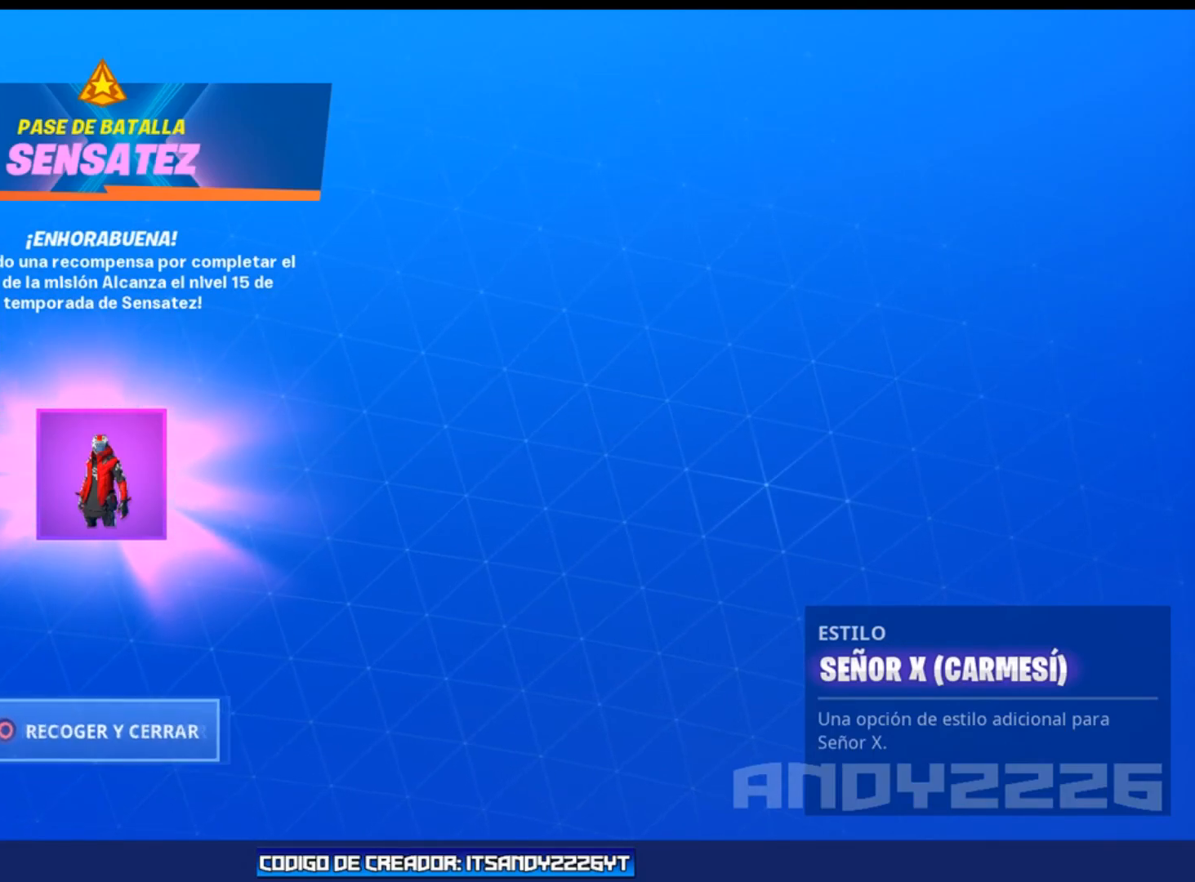
{"buttons": [], "left_stick": "center", "right_stick": "center", "events": [[50, "CIRCLE", "up"]]}
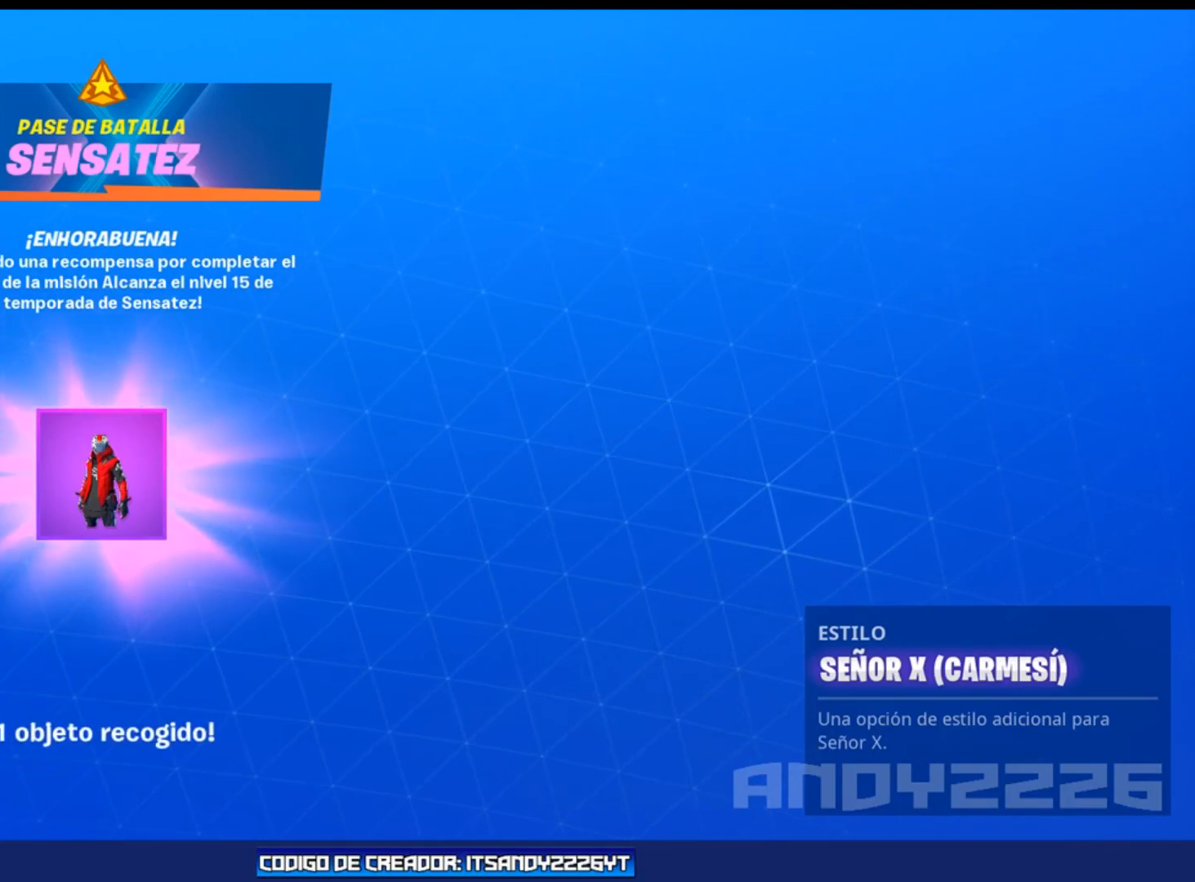
{"buttons": [], "left_stick": "center", "right_stick": "center", "events": []}
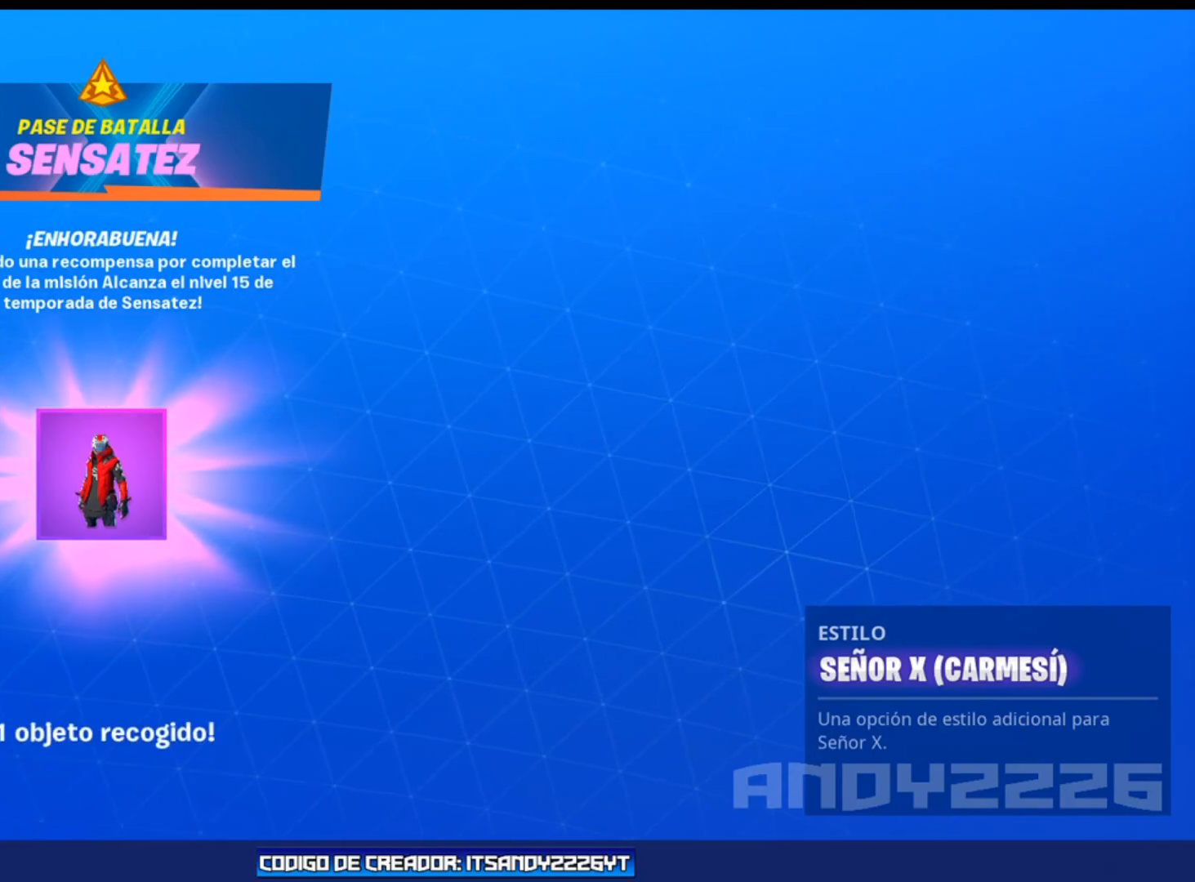
{"buttons": [], "left_stick": "center", "right_stick": "center", "events": []}
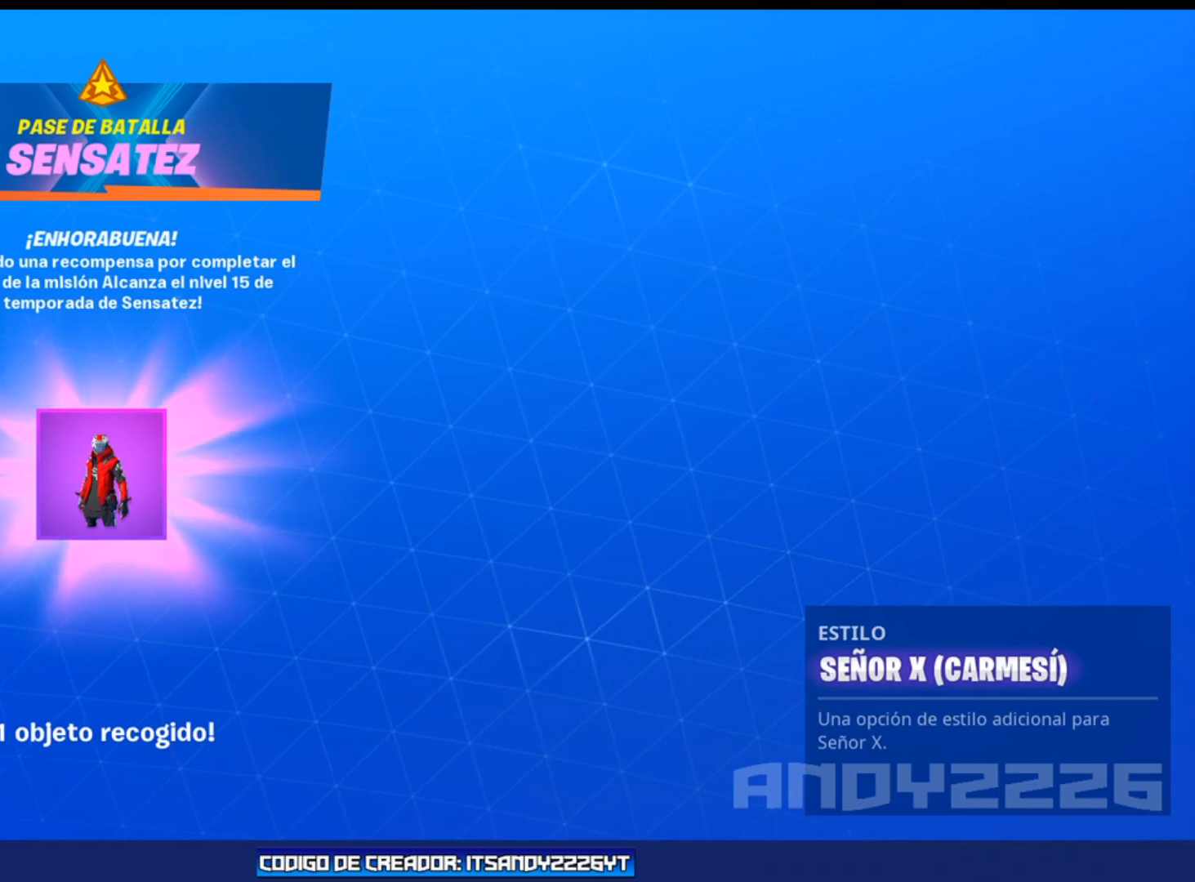
{"buttons": [], "left_stick": "center", "right_stick": "center", "events": [[83, "L1", "down"], [150, "L1", "up"]]}
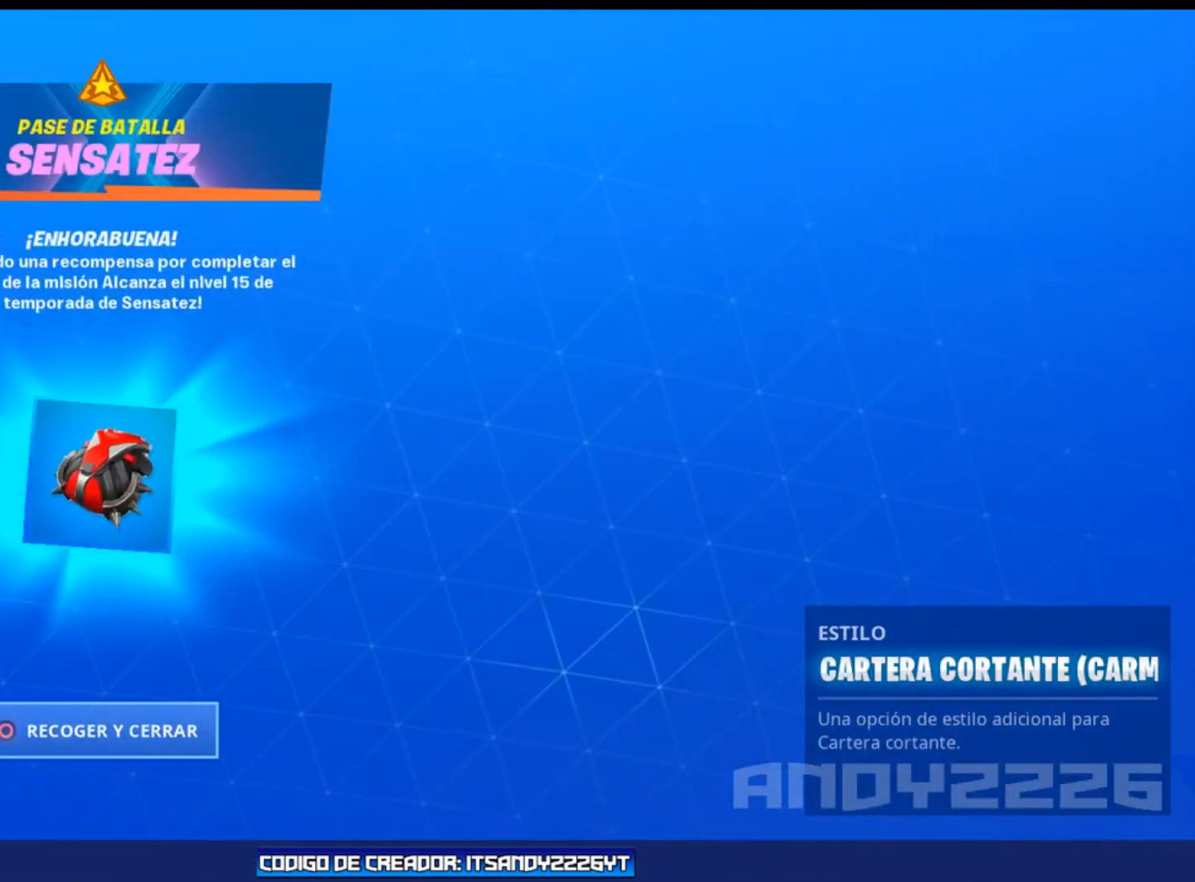
{"buttons": [], "left_stick": "center", "right_stick": "center", "events": []}
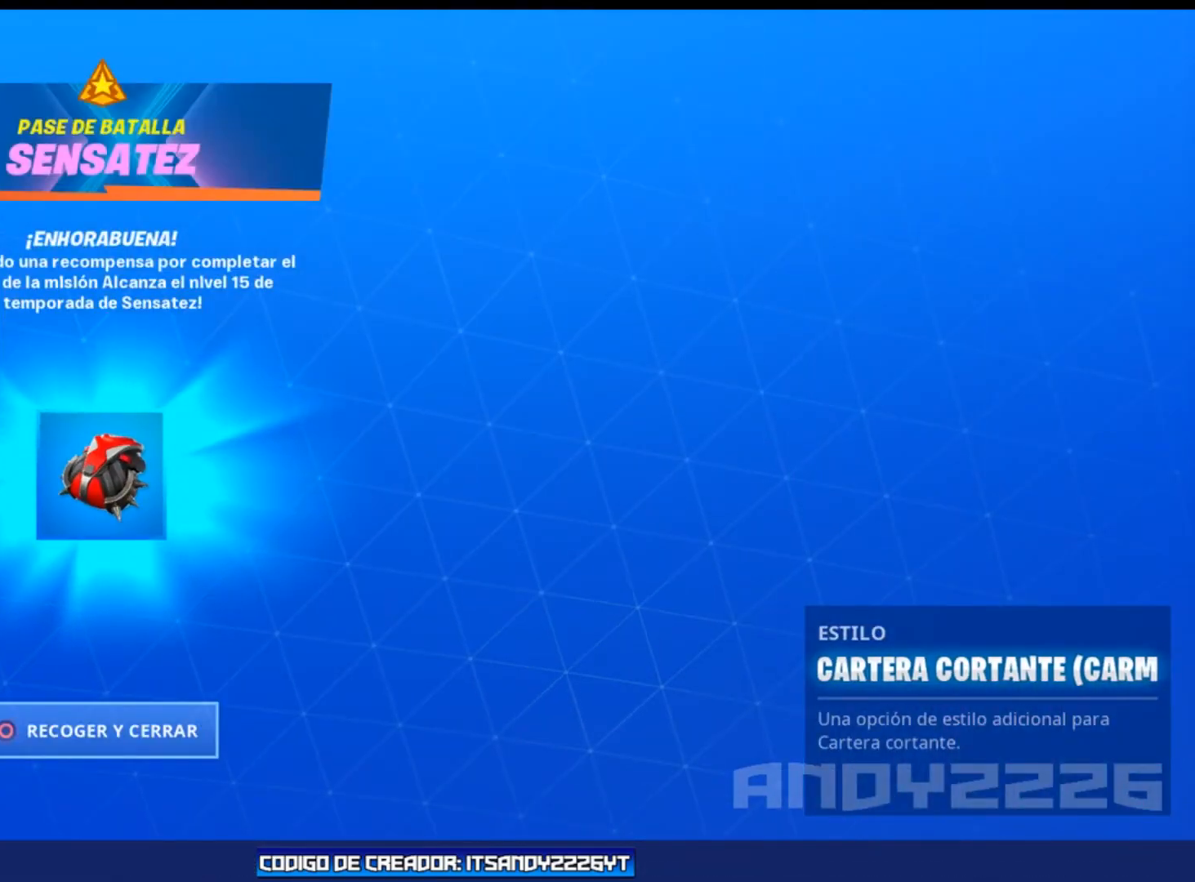
{"buttons": [], "left_stick": "center", "right_stick": "center", "events": []}
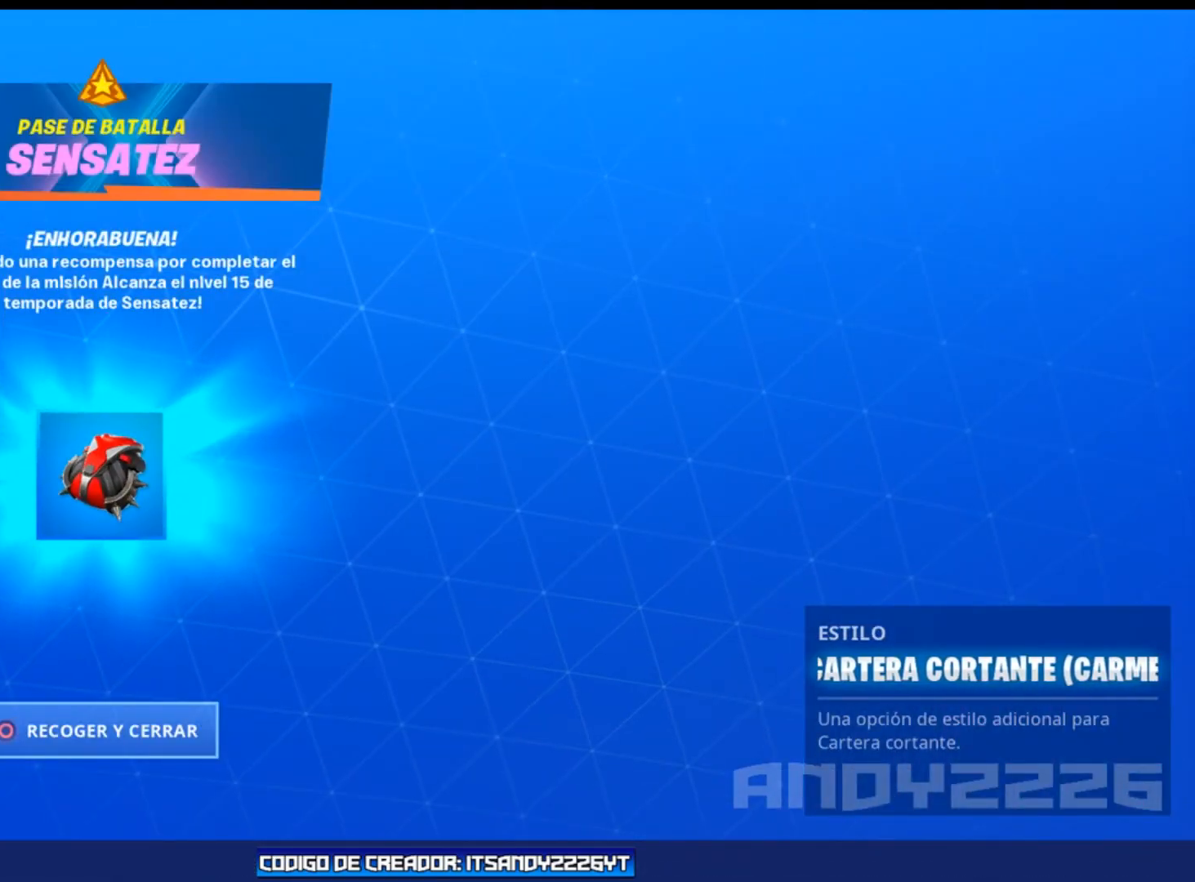
{"buttons": [], "left_stick": "center", "right_stick": "center", "events": []}
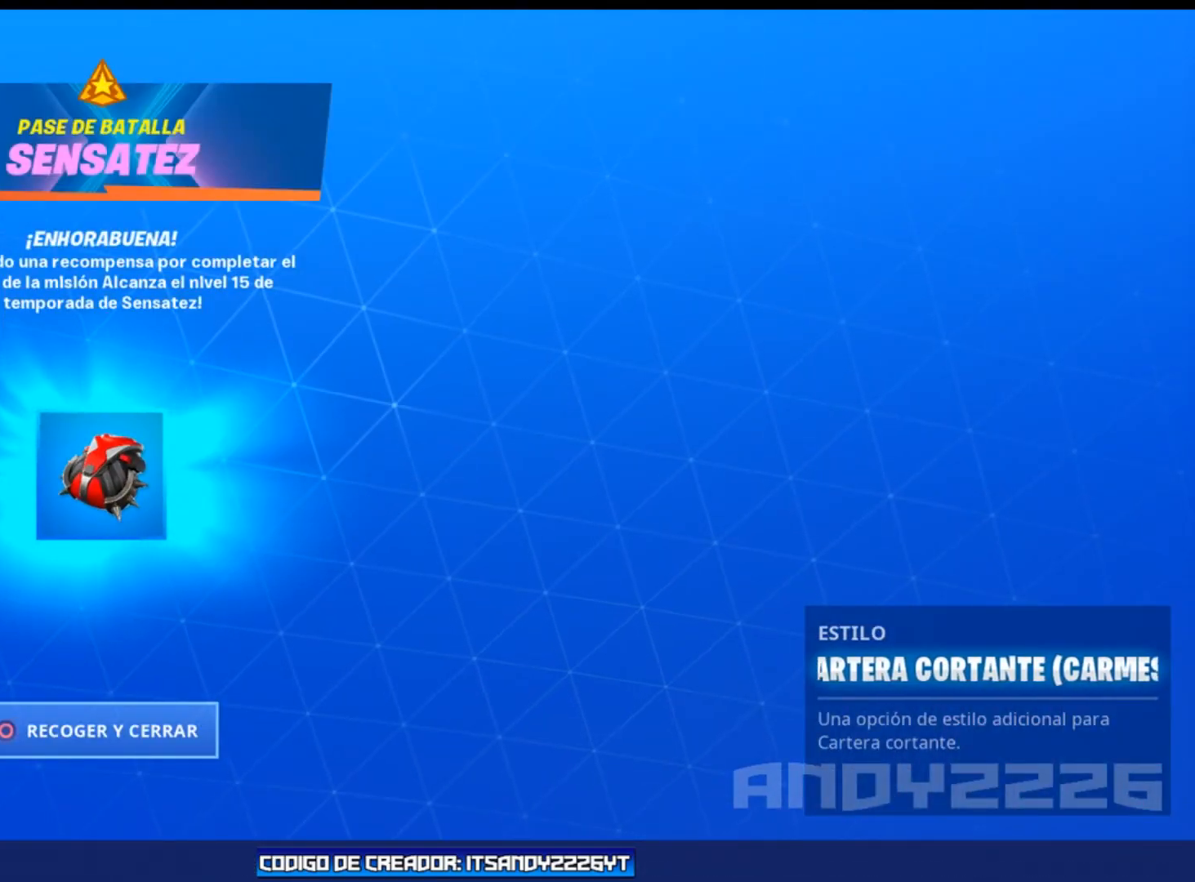
{"buttons": [], "left_stick": "center", "right_stick": "center", "events": [[333, "CIRCLE", "down"], [434, "CIRCLE", "up"]]}
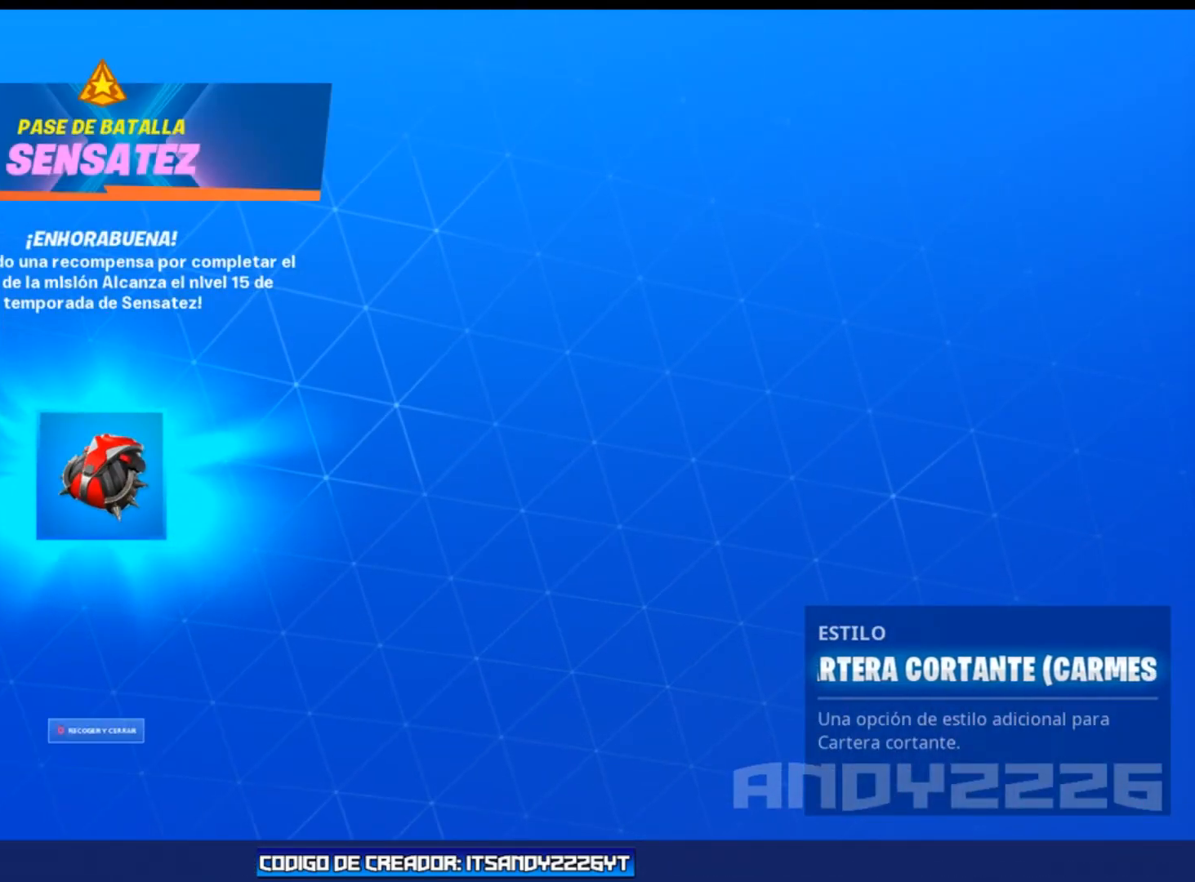
{"buttons": [], "left_stick": "center", "right_stick": "center", "events": []}
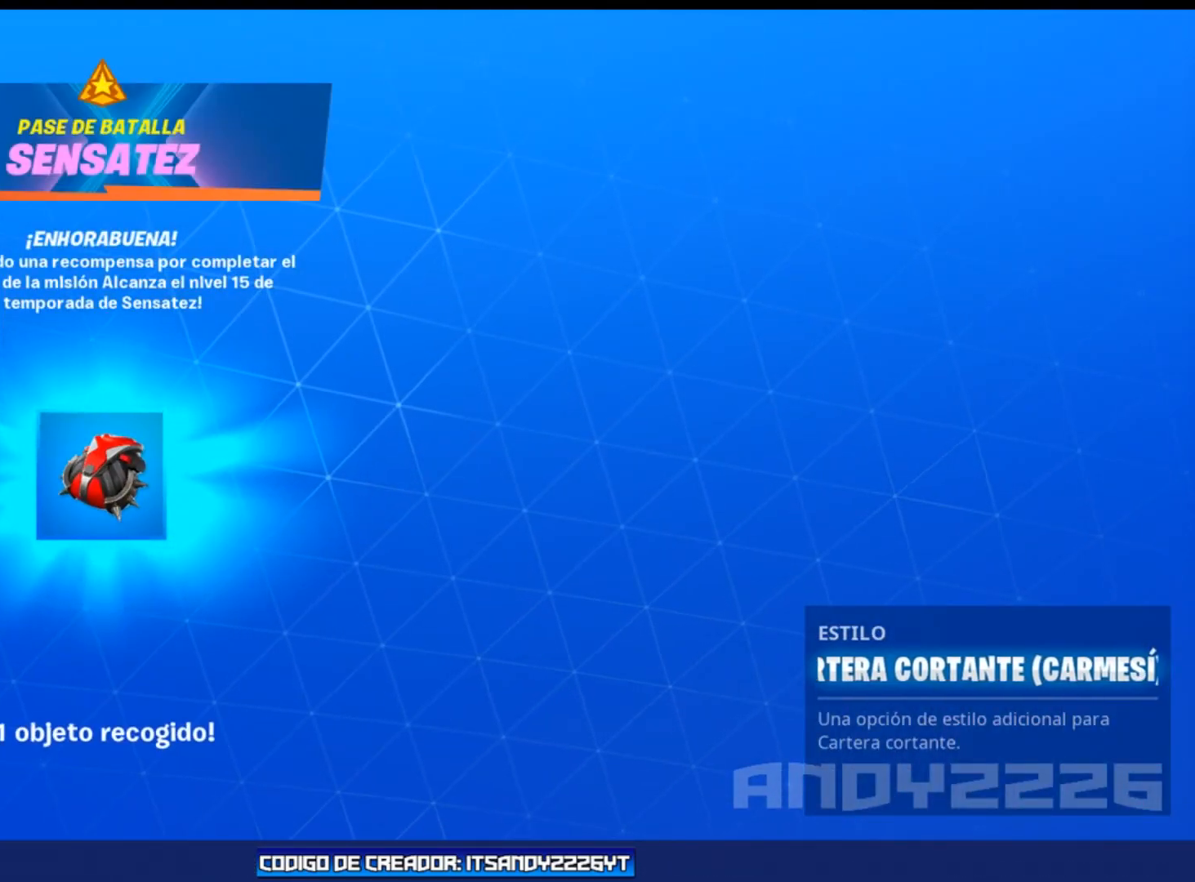
{"buttons": [], "left_stick": "center", "right_stick": "center", "events": []}
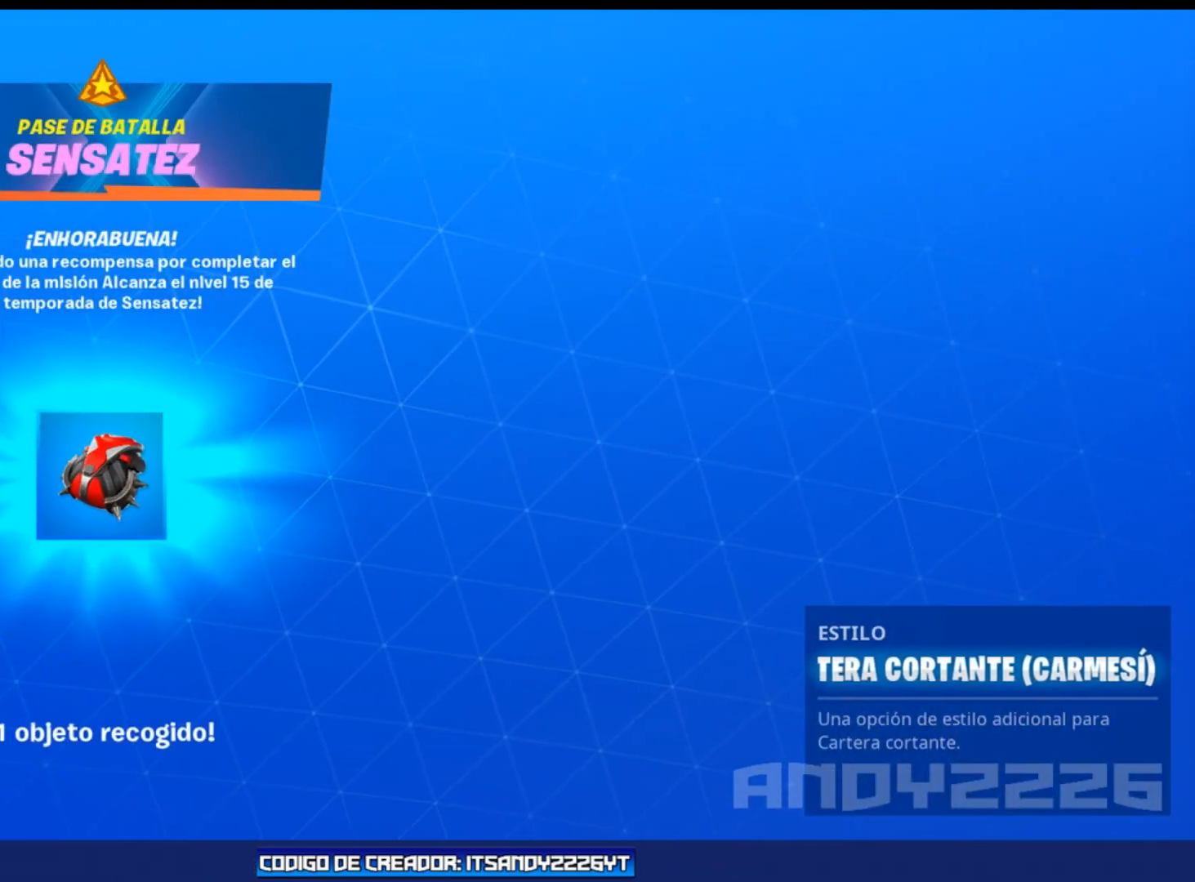
{"buttons": [], "left_stick": "center", "right_stick": "center", "events": []}
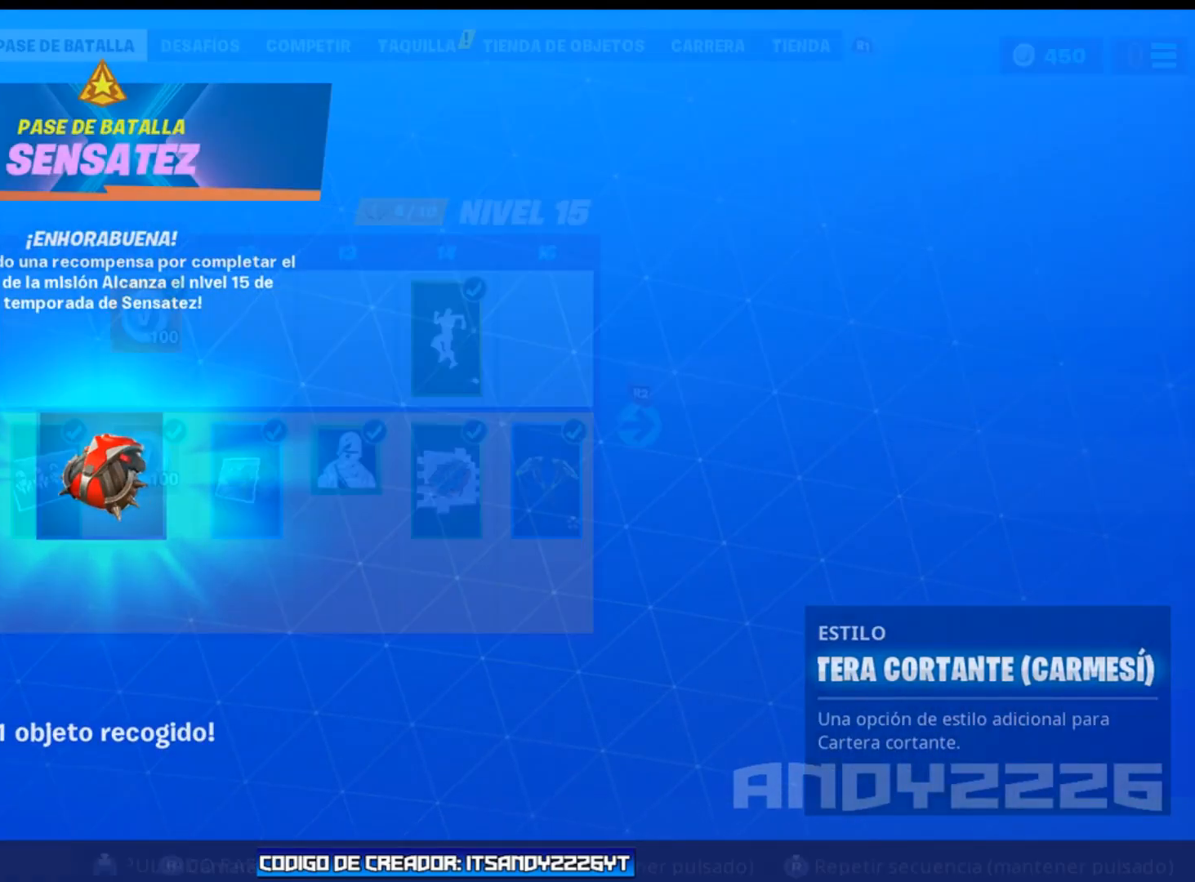
{"buttons": [], "left_stick": "center", "right_stick": "center", "events": []}
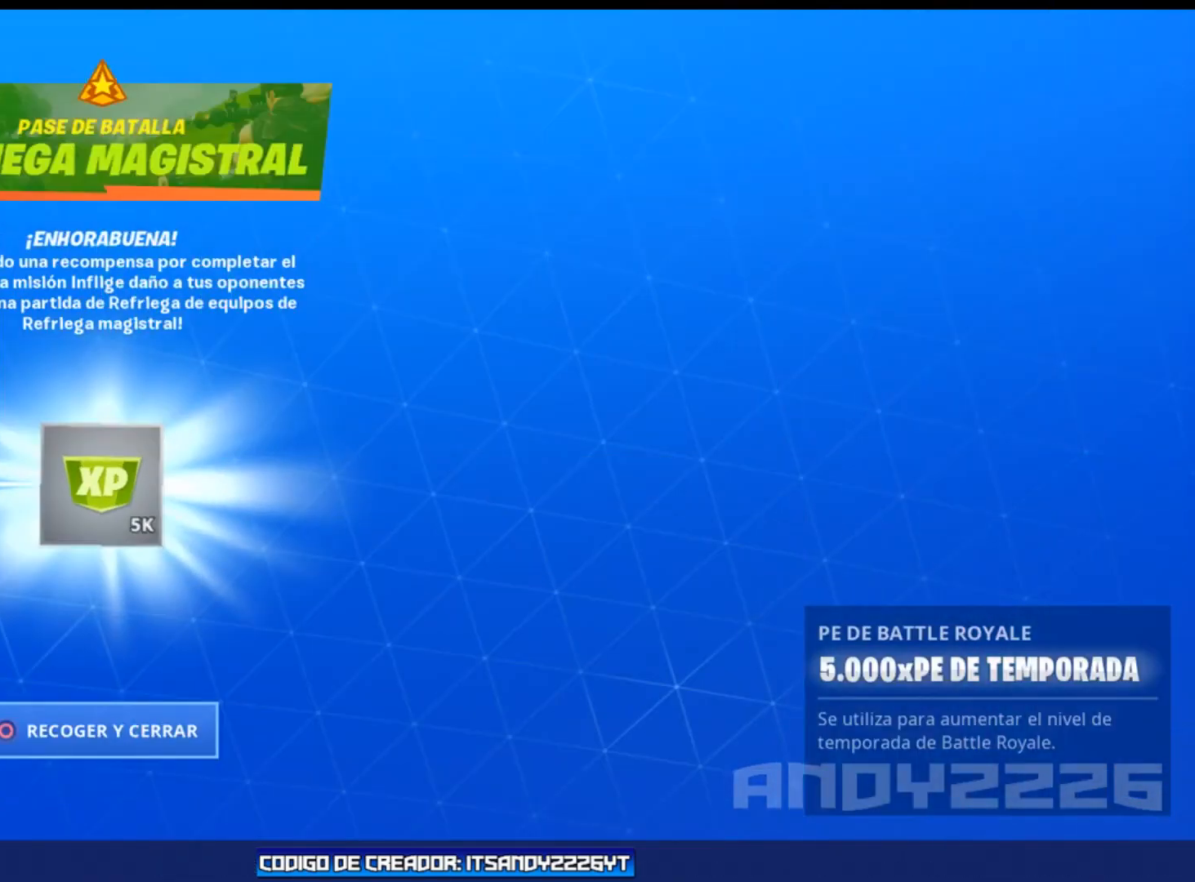
{"buttons": [], "left_stick": "center", "right_stick": "center", "events": []}
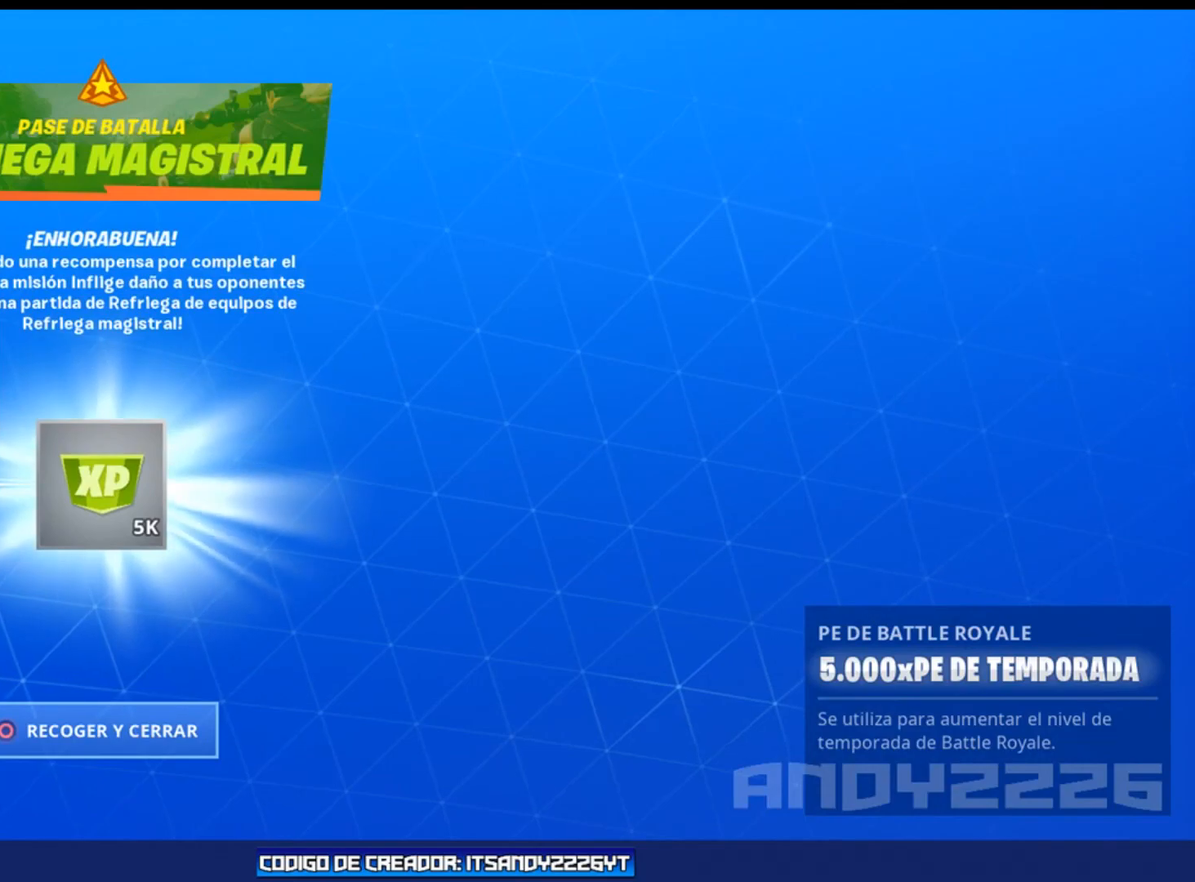
{"buttons": [], "left_stick": "center", "right_stick": "center", "events": [[117, "CROSS", "down"], [233, "CROSS", "up"], [367, "CIRCLE", "down"], [450, "CIRCLE", "up"]]}
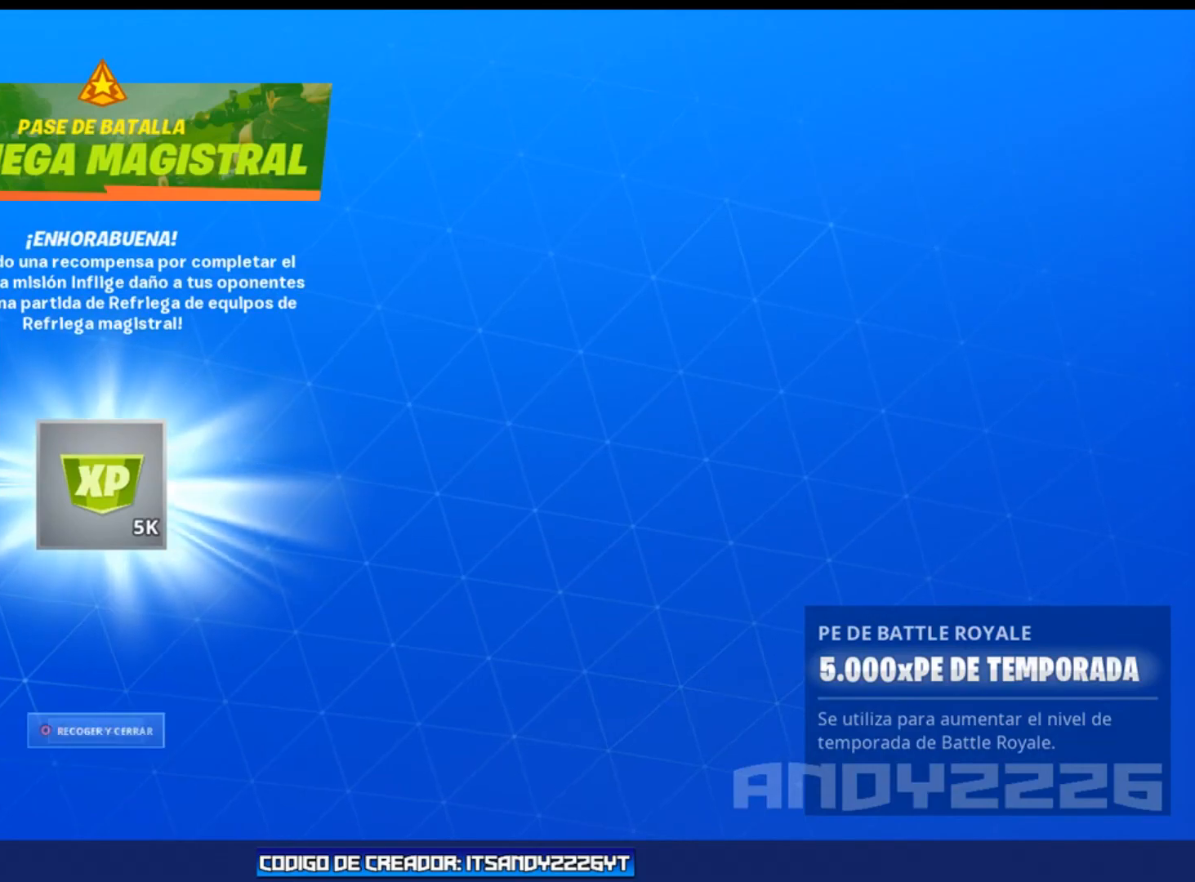
{"buttons": [], "left_stick": "center", "right_stick": "center", "events": []}
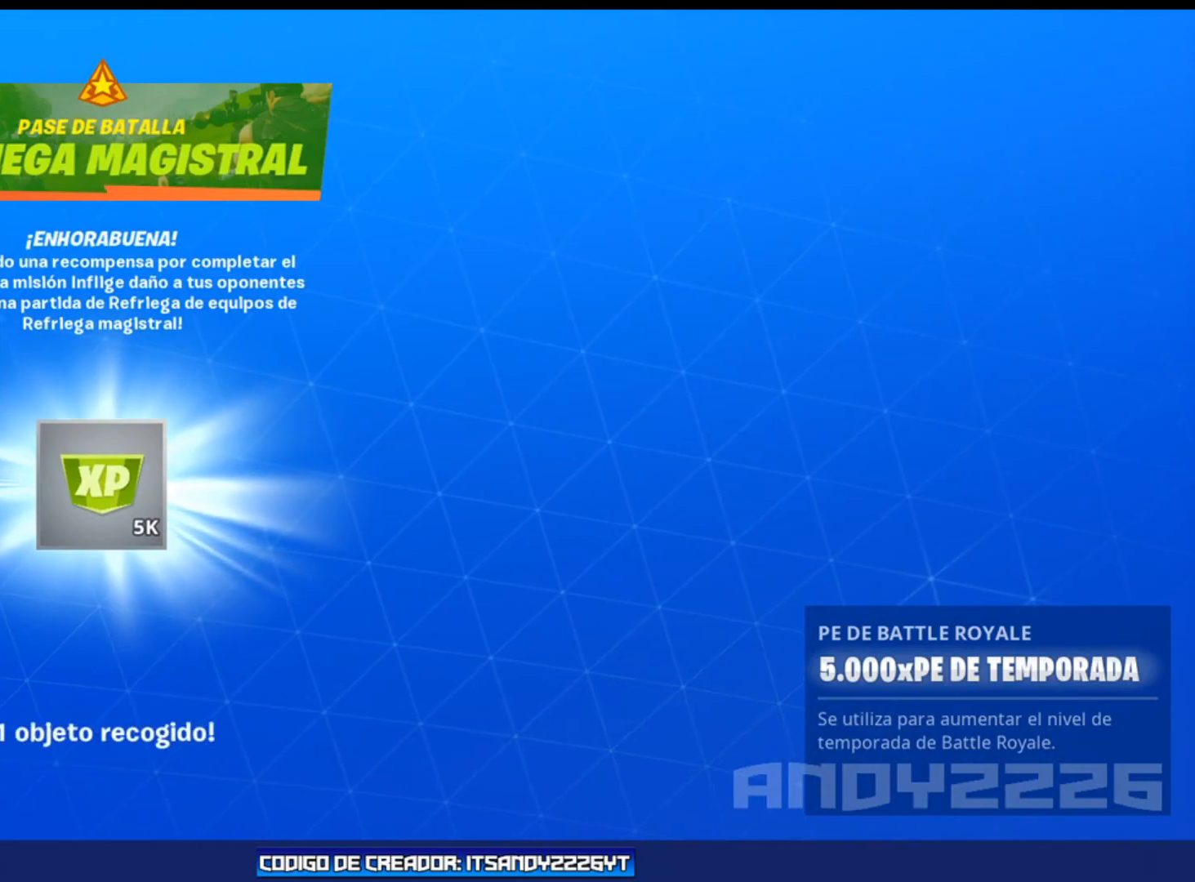
{"buttons": [], "left_stick": "center", "right_stick": "center", "events": []}
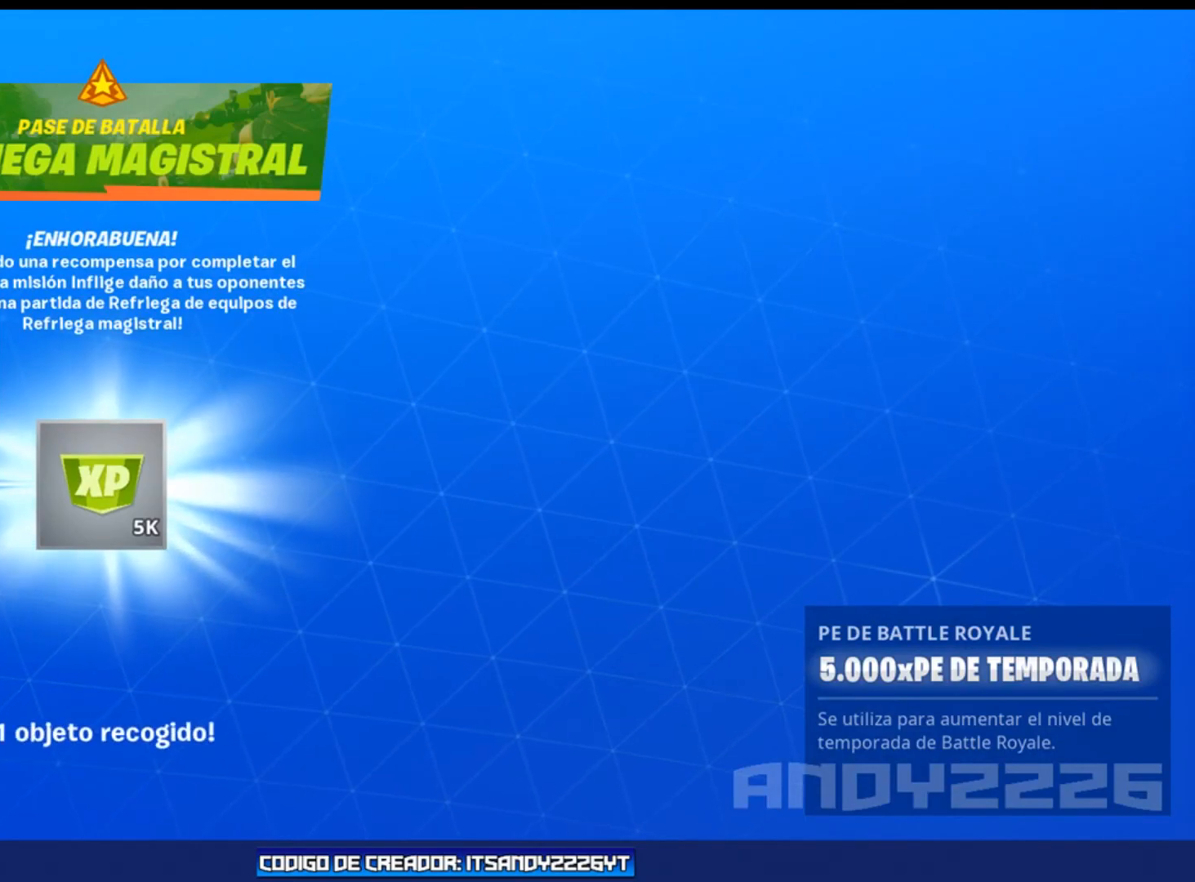
{"buttons": [], "left_stick": "center", "right_stick": "center", "events": []}
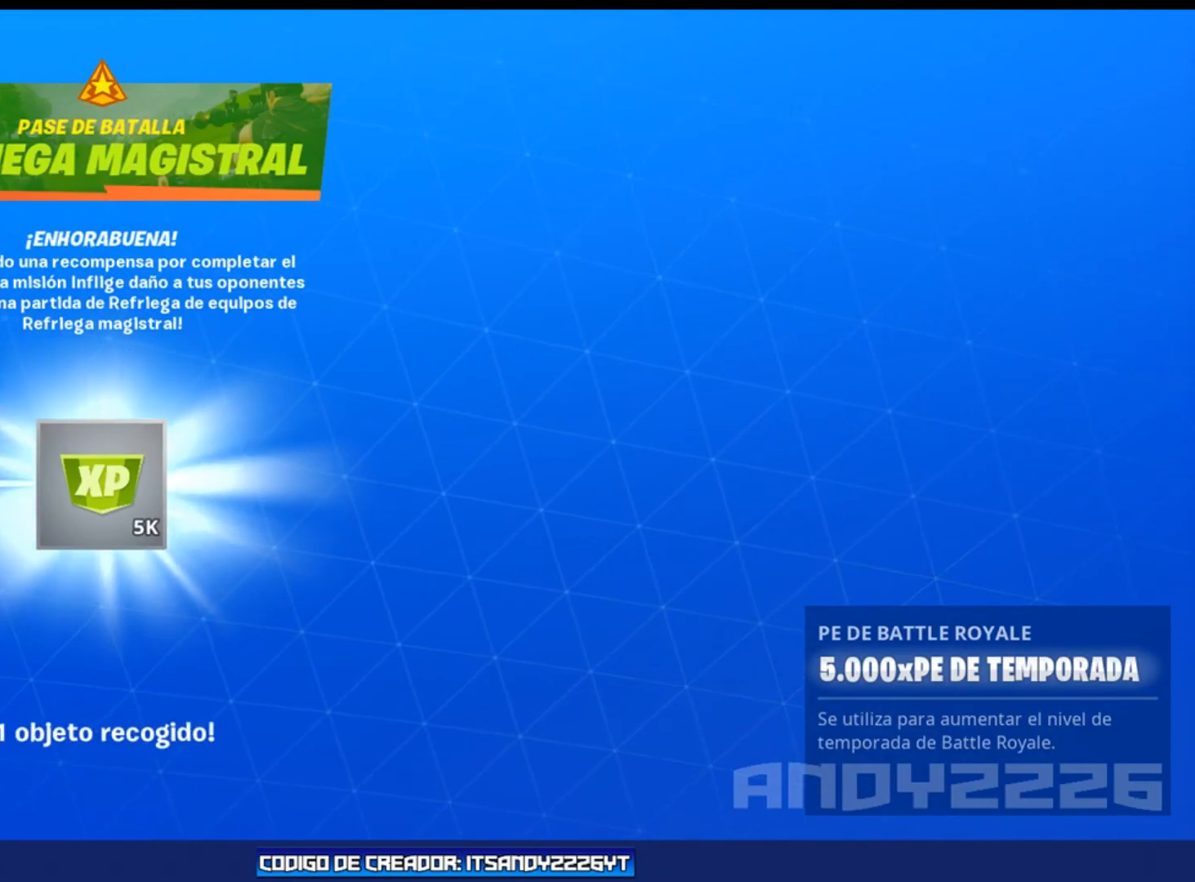
{"buttons": [], "left_stick": "center", "right_stick": "center"}
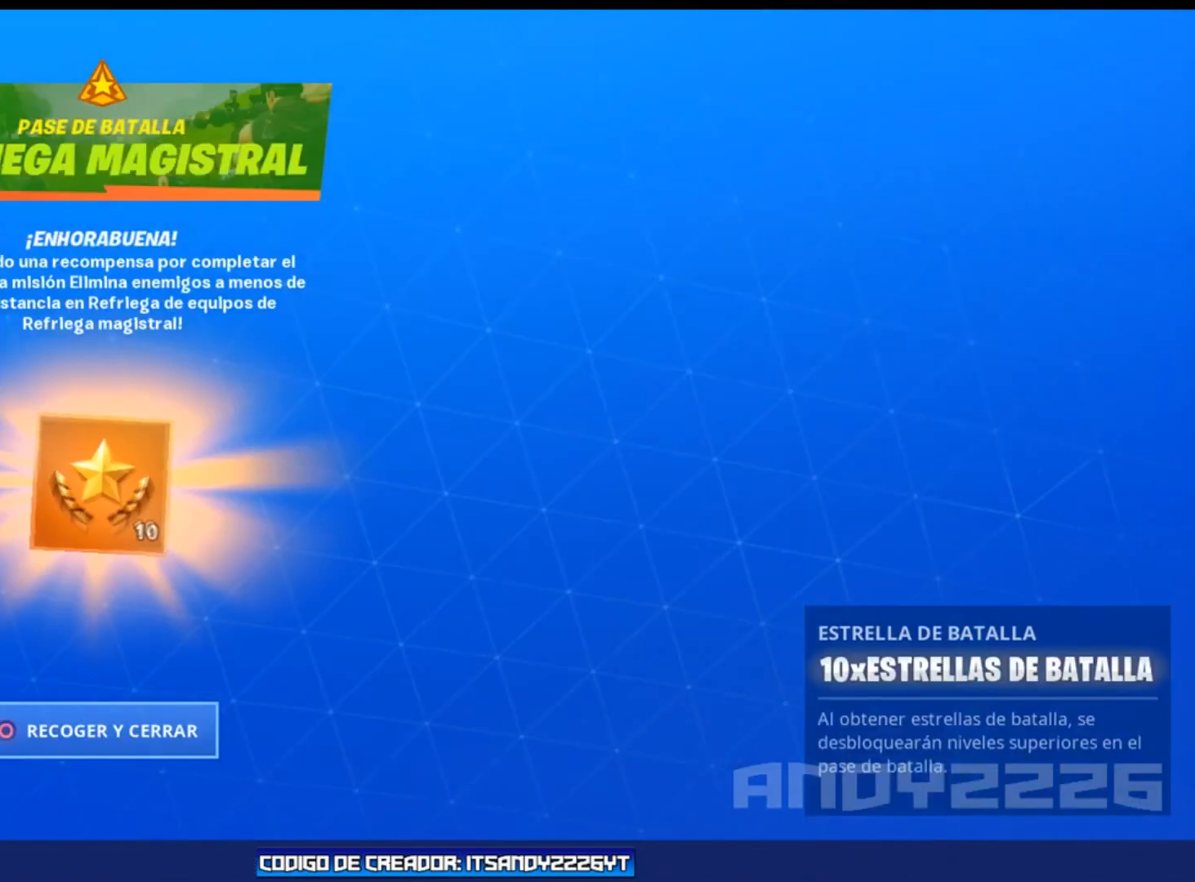
{"buttons": [], "left_stick": "center", "right_stick": "center", "events": [[384, "CIRCLE", "down"], [467, "CIRCLE", "up"]]}
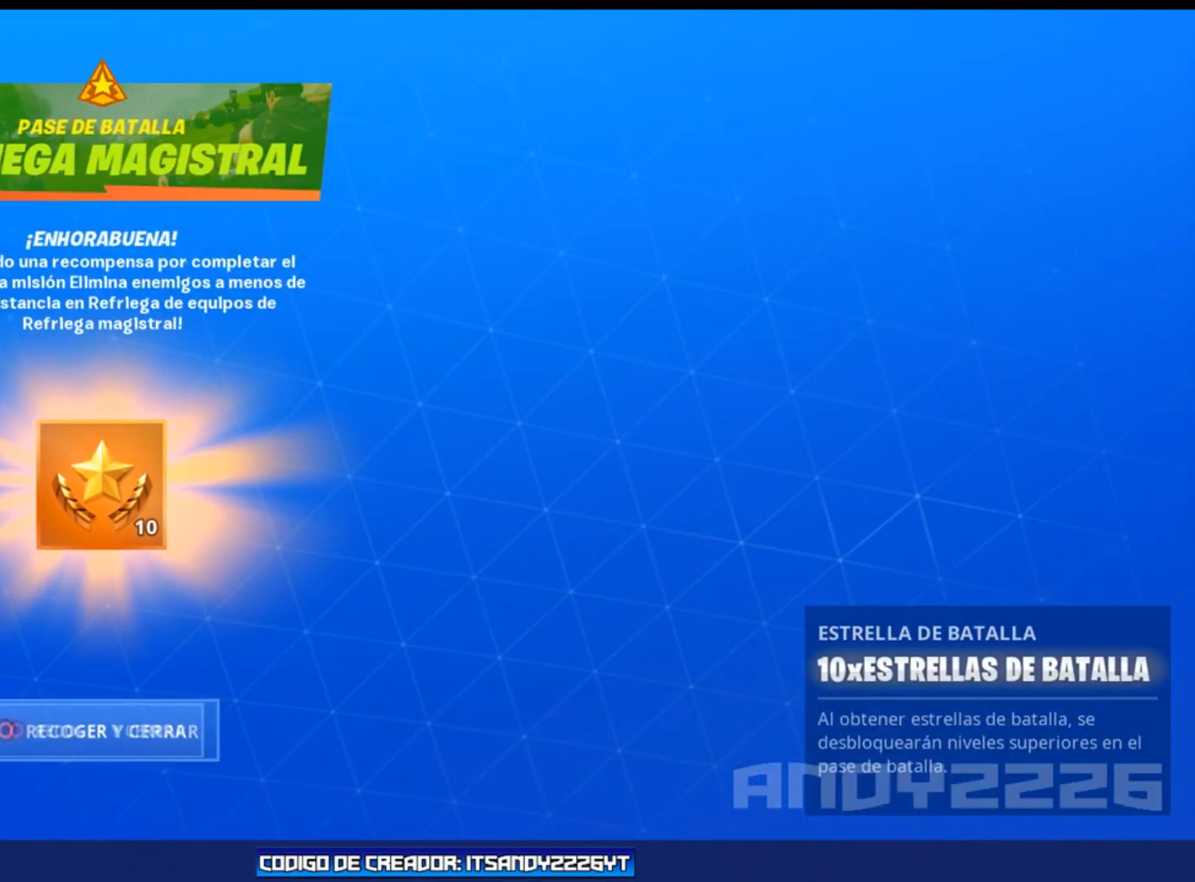
{"buttons": [], "left_stick": "center", "right_stick": "center", "events": []}
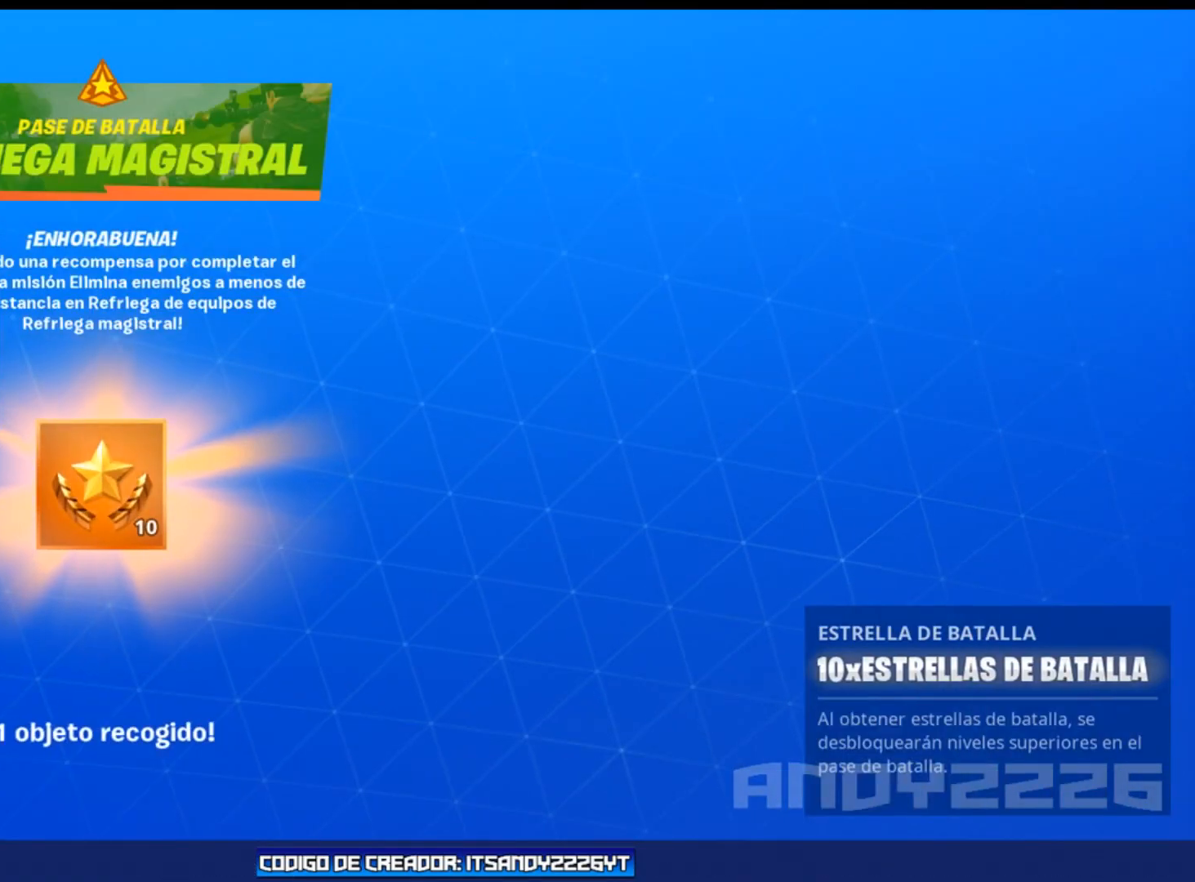
{"buttons": [], "left_stick": "center", "right_stick": "center", "events": []}
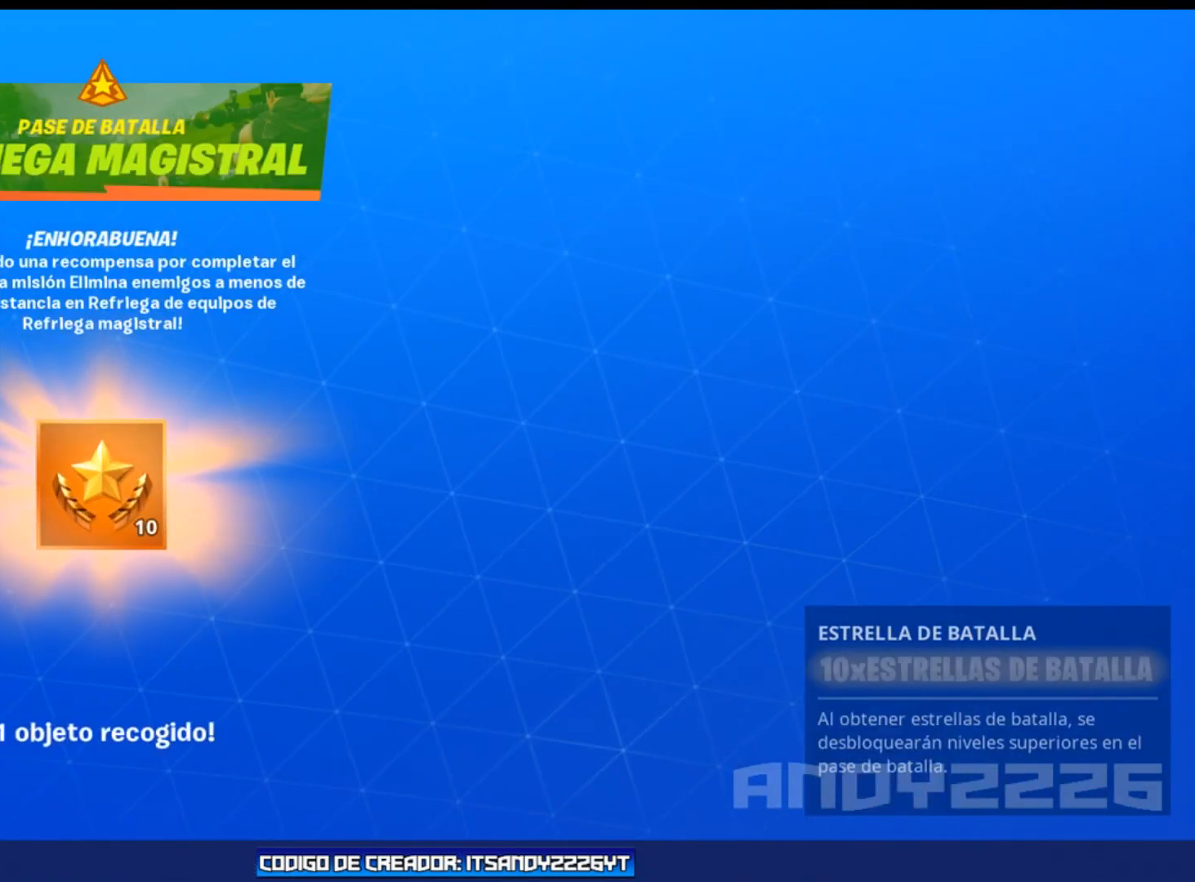
{"buttons": [], "left_stick": "center", "right_stick": "center", "events": []}
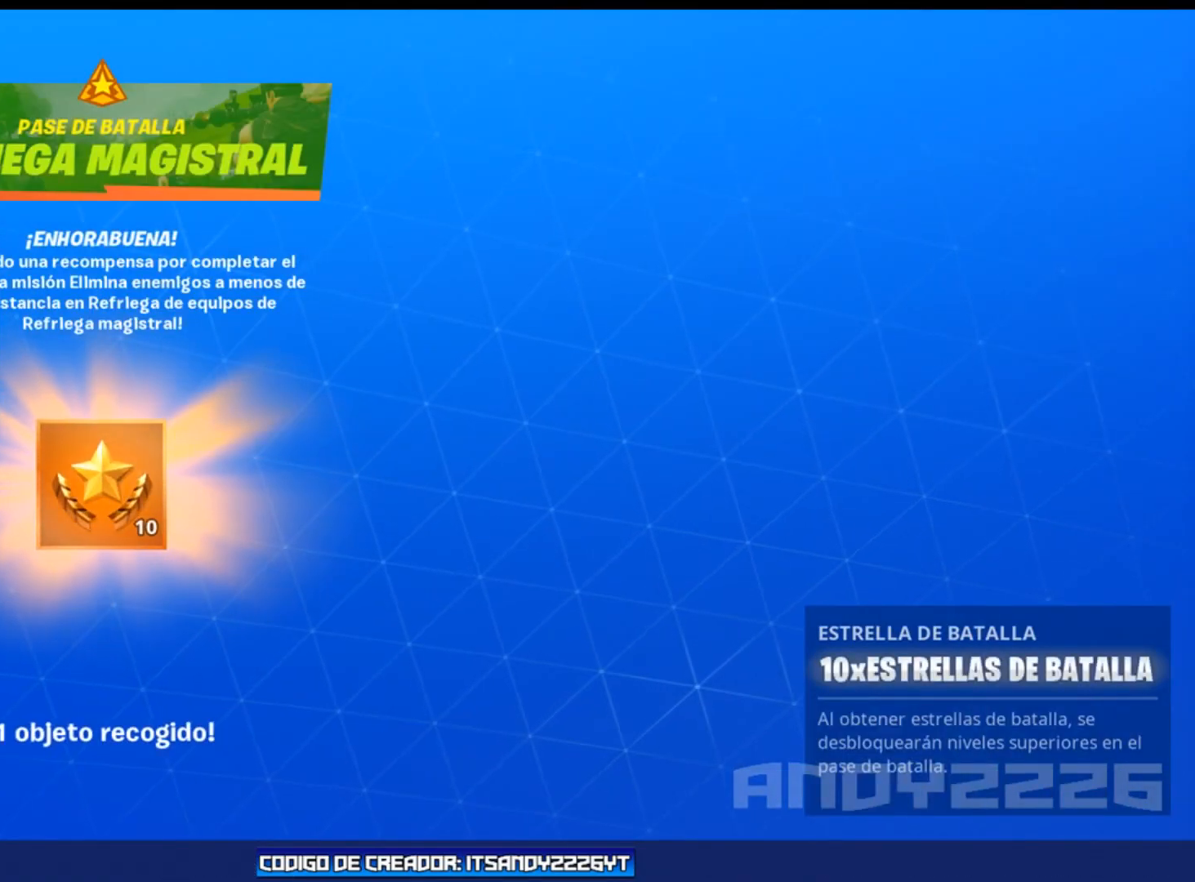
{"buttons": ["L1"], "left_stick": "center", "right_stick": "center", "events": [[50, "CIRCLE", "down"], [133, "CIRCLE", "up"], [267, "L1", "down"]]}